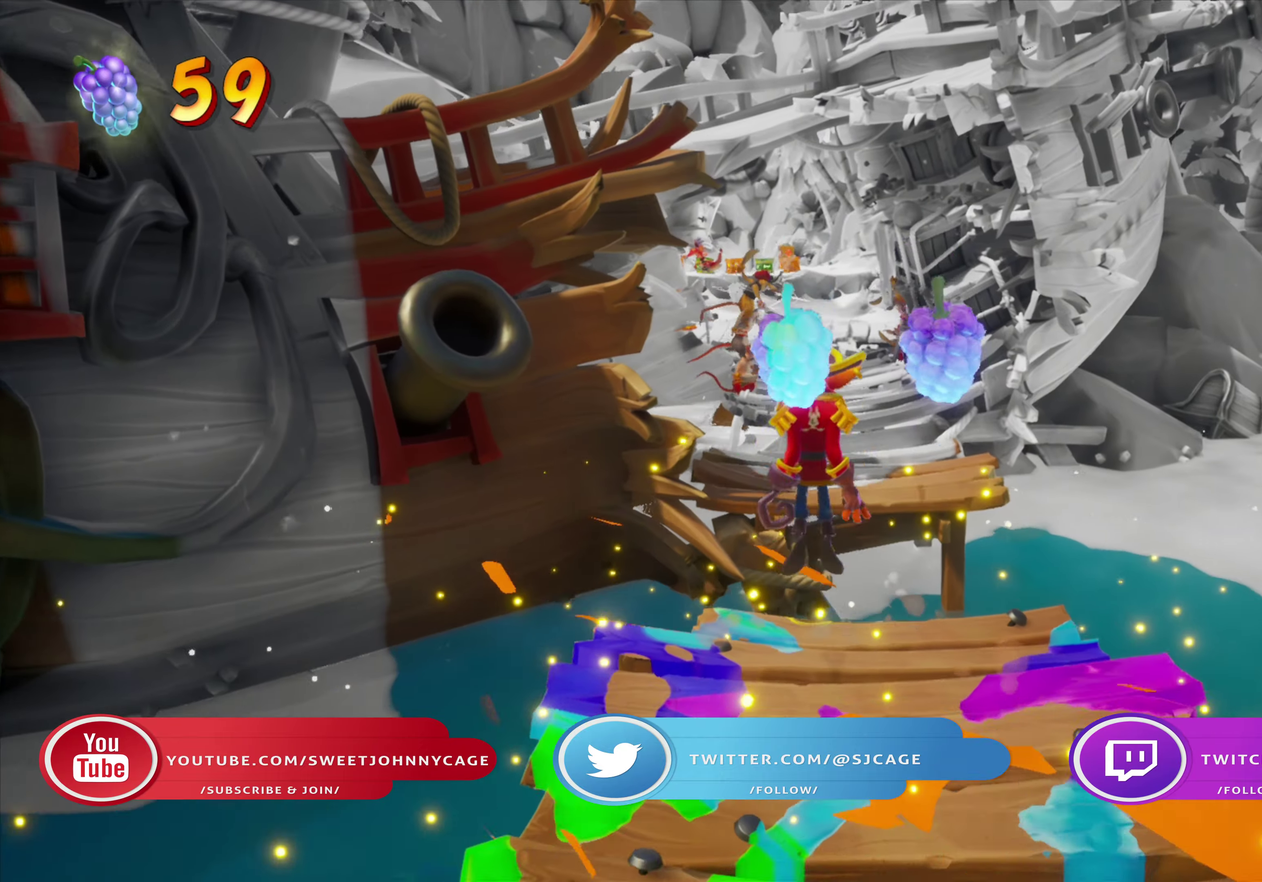
Gameplay with a controller (PlayStation layout); each line is a JSON object with the inputs held at the frame after it (dt_ms = milliseconds from this image to that frame). "events" lists button and stick changes between this image and that frame as [ms after this image, input, new state], when the widget could be followed in between. Not read: L1 L3 R1 R3 left_stick right_stick.
{"dt_ms": 700, "buttons": ["DPAD_UP"], "events": [[400, "CROSS", "up"]]}
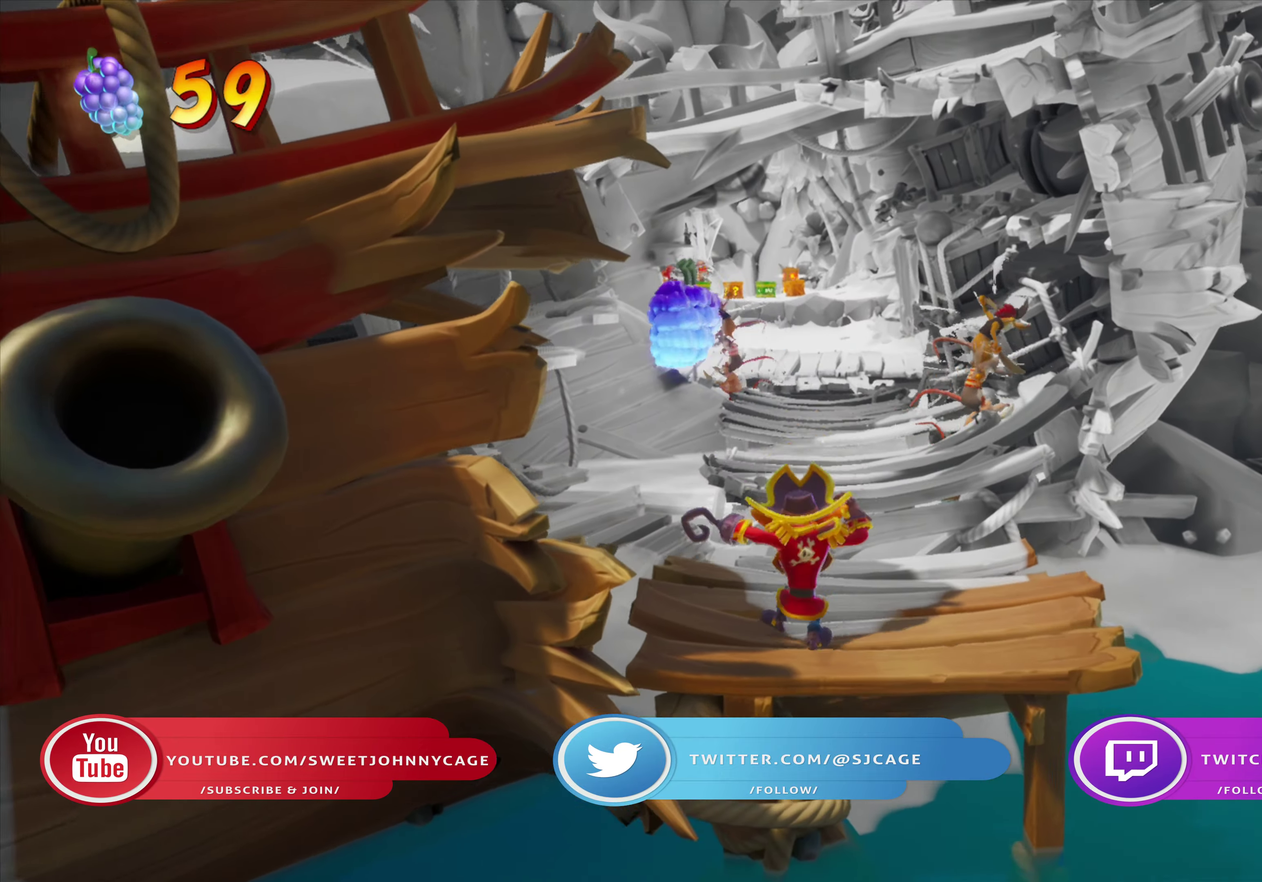
{"dt_ms": 301, "buttons": ["CROSS", "DPAD_UP"], "events": [[201, "CROSS", "down"]]}
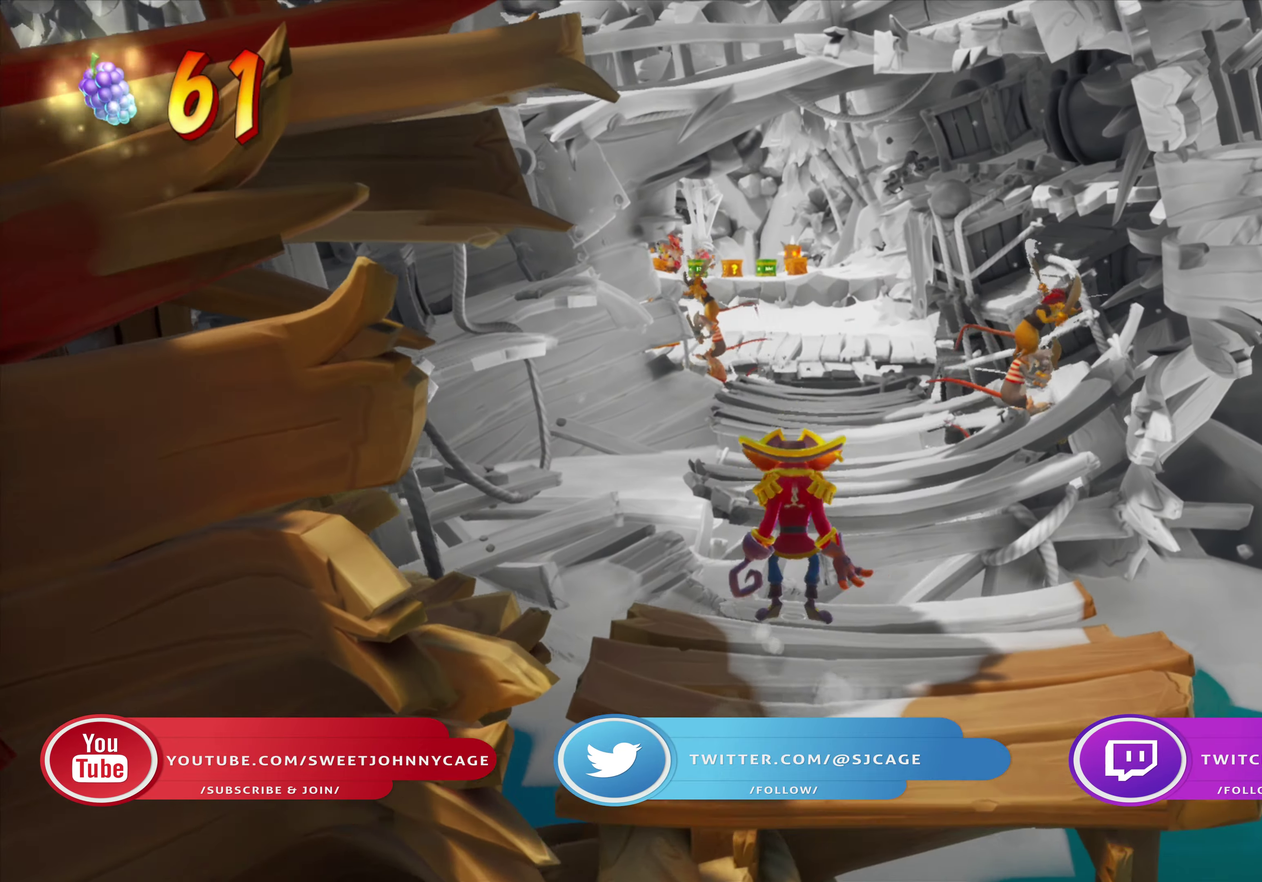
{"dt_ms": 400, "buttons": ["DPAD_UP"], "events": [[350, "CROSS", "up"]]}
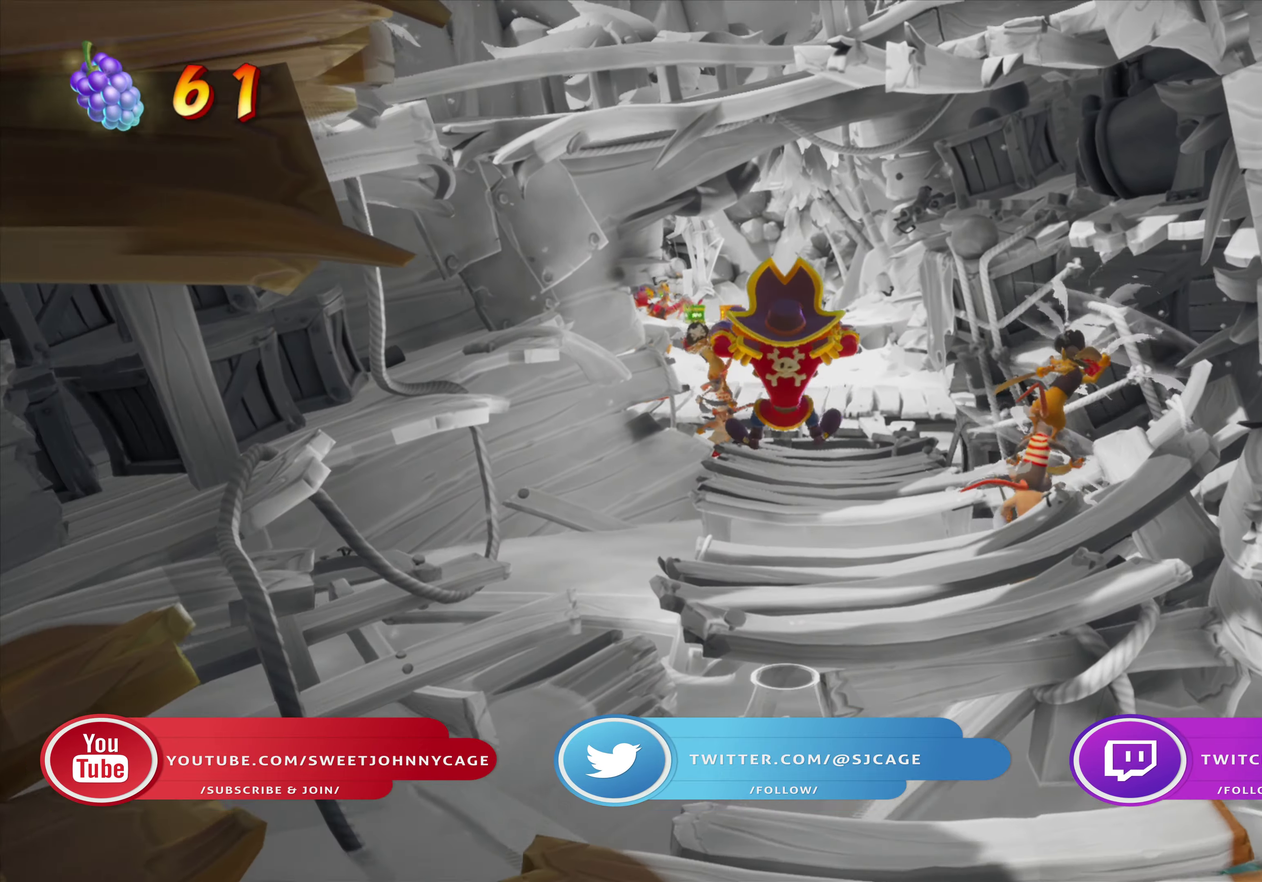
{"dt_ms": 701, "buttons": [], "events": [[150, "DPAD_UP", "up"], [234, "SQUARE", "down"], [417, "SQUARE", "up"]]}
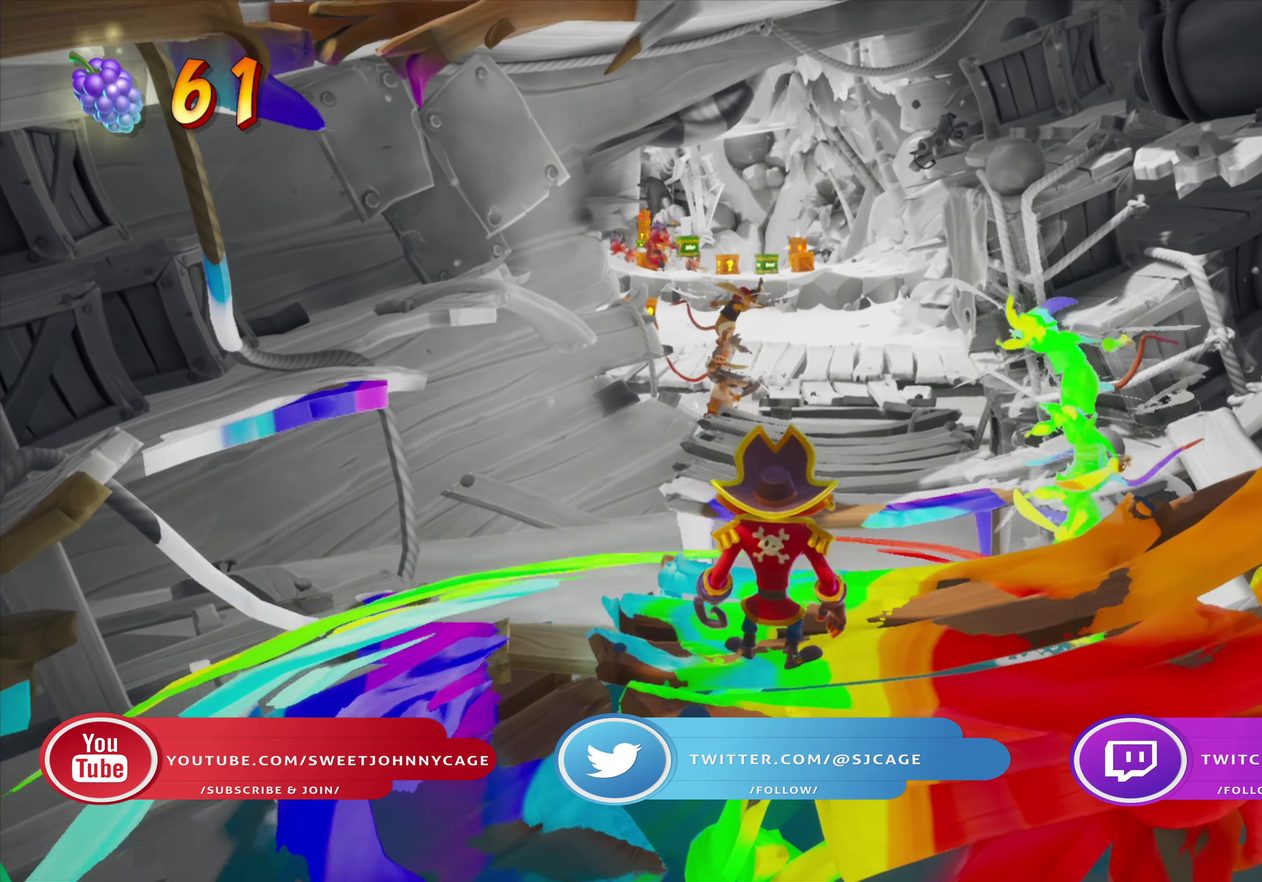
{"dt_ms": 400, "buttons": [], "events": [[117, "DPAD_RIGHT", "down"], [250, "DPAD_RIGHT", "up"]]}
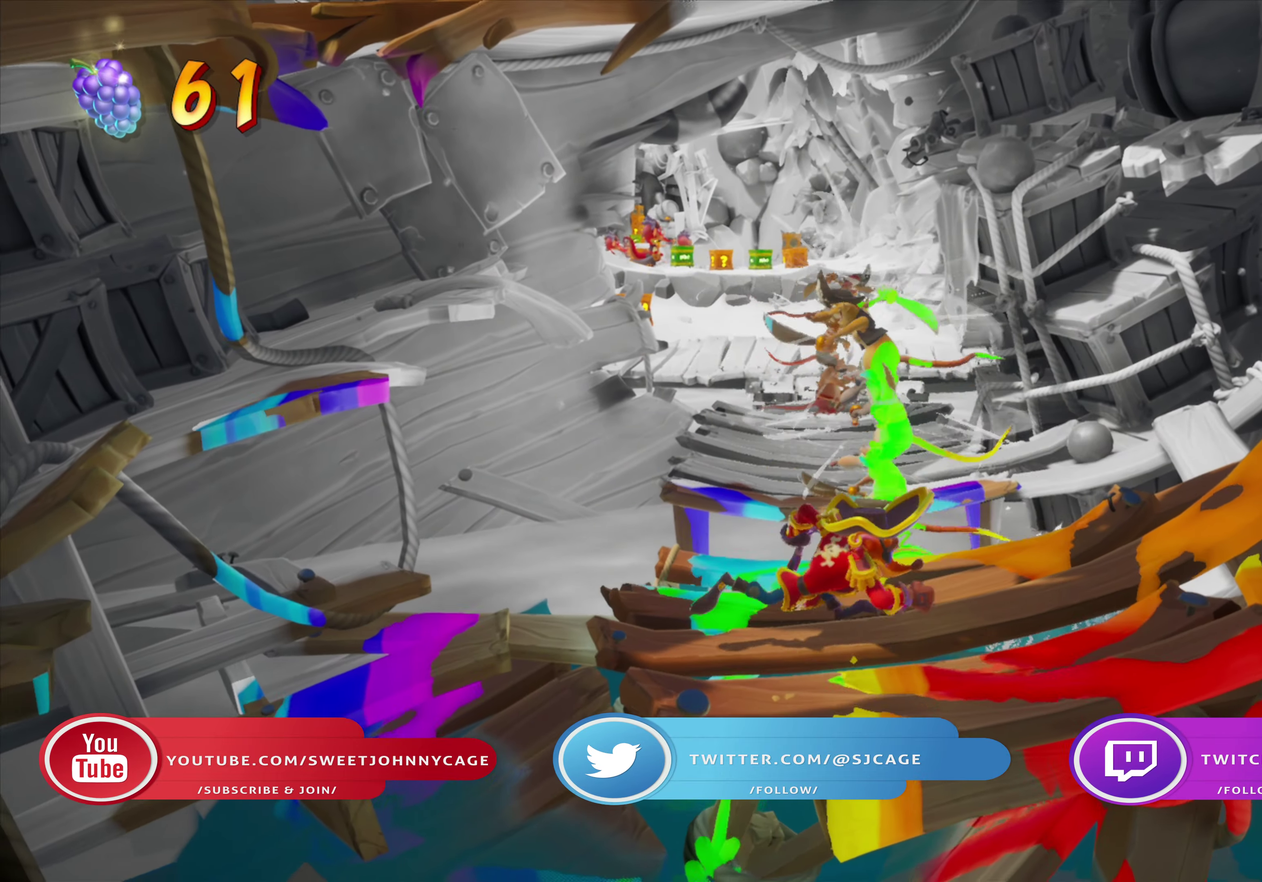
{"dt_ms": 301, "buttons": ["DPAD_UP"], "events": [[167, "DPAD_UP", "down"]]}
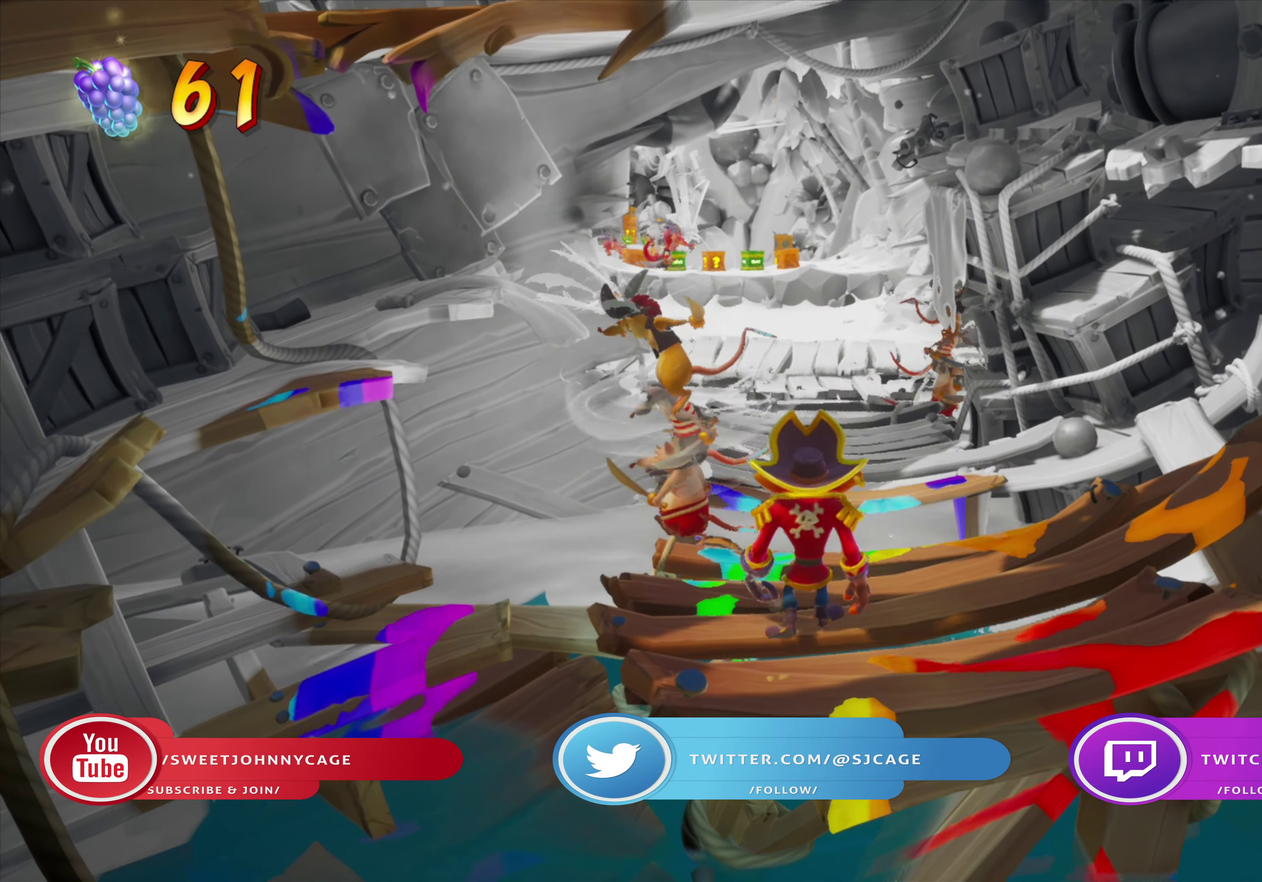
{"dt_ms": 700, "buttons": ["SQUARE", "DPAD_UP"], "events": [[200, "CROSS", "down"], [467, "CROSS", "up"], [684, "SQUARE", "down"]]}
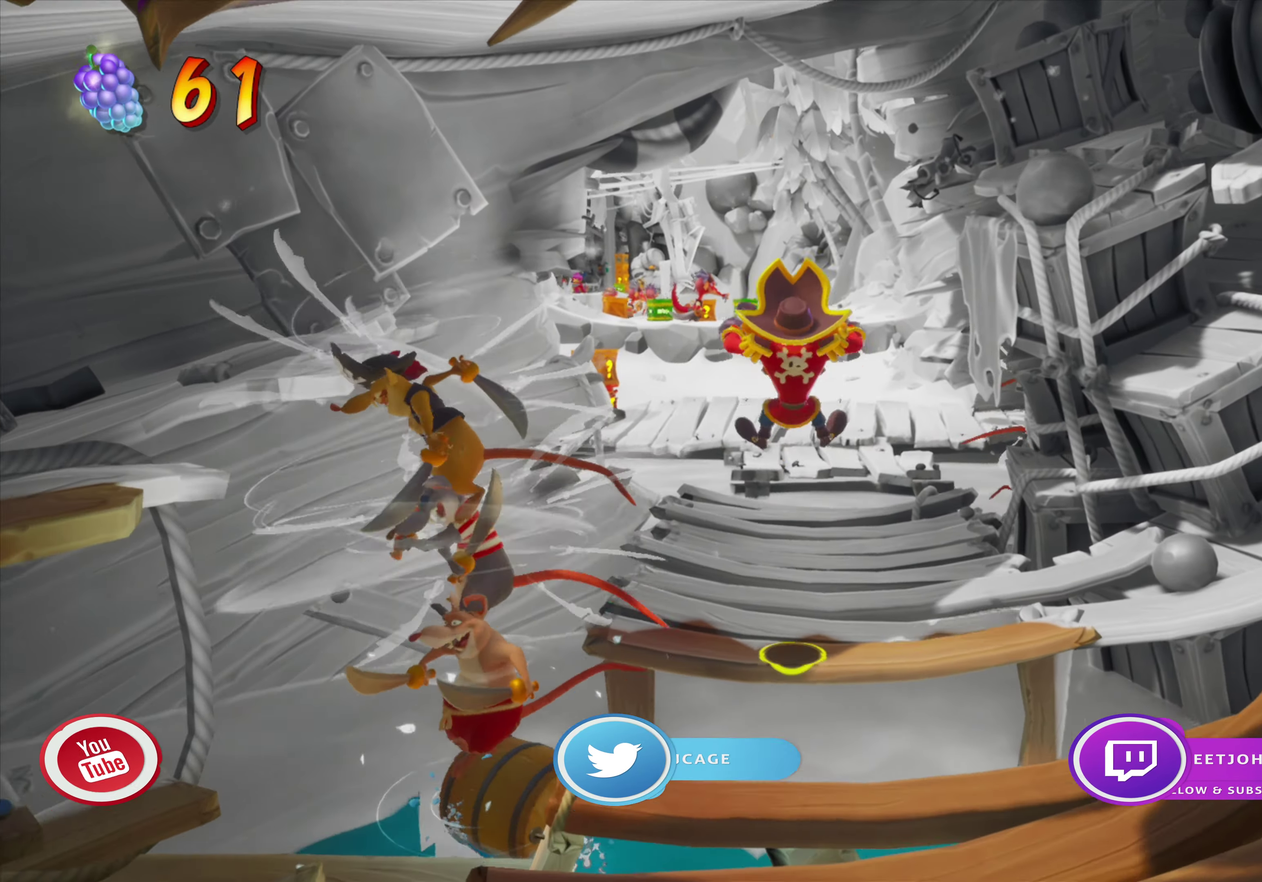
{"dt_ms": 701, "buttons": [], "events": [[134, "SQUARE", "up"], [384, "DPAD_UP", "up"]]}
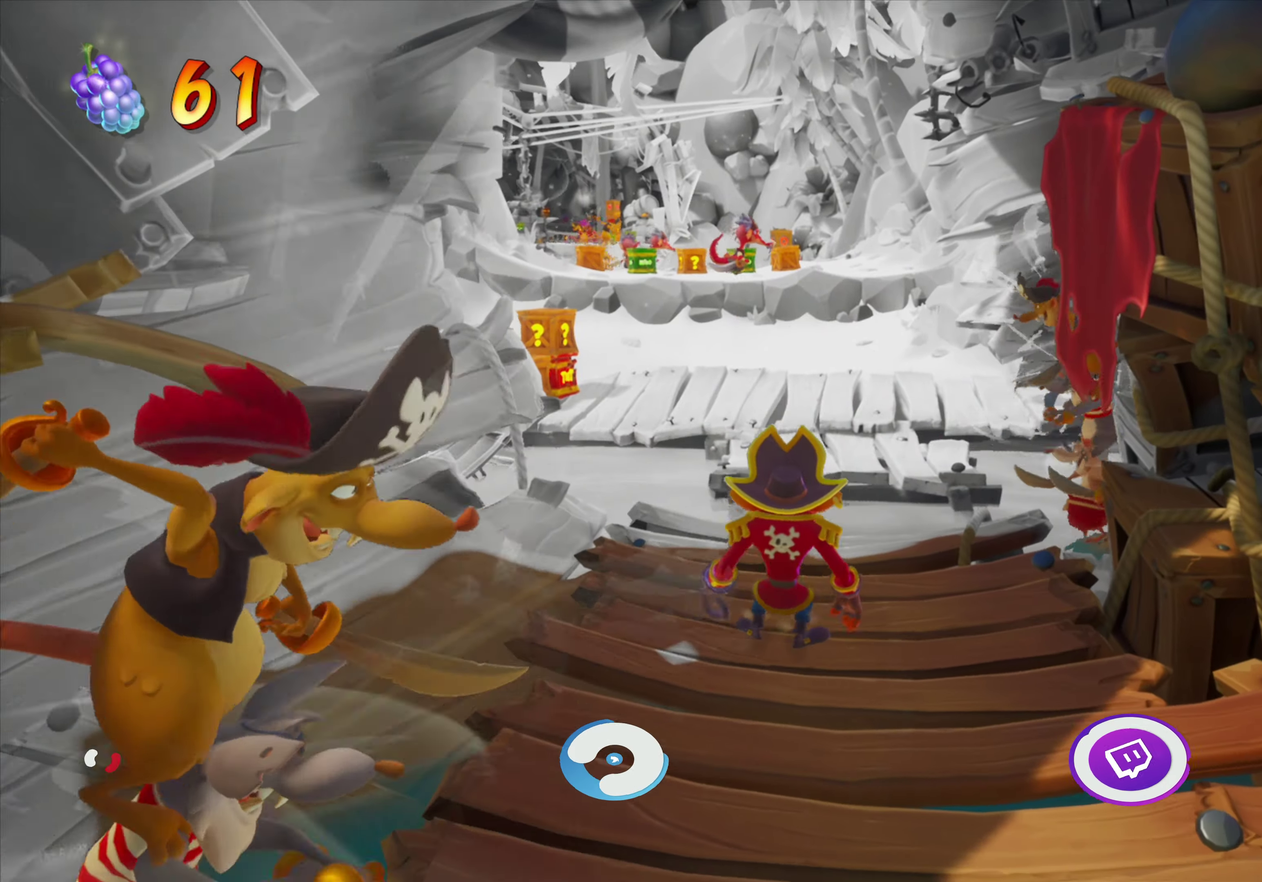
{"dt_ms": 300, "buttons": ["SQUARE"], "events": [[117, "DPAD_UP", "down"], [250, "DPAD_UP", "up"], [250, "SQUARE", "down"]]}